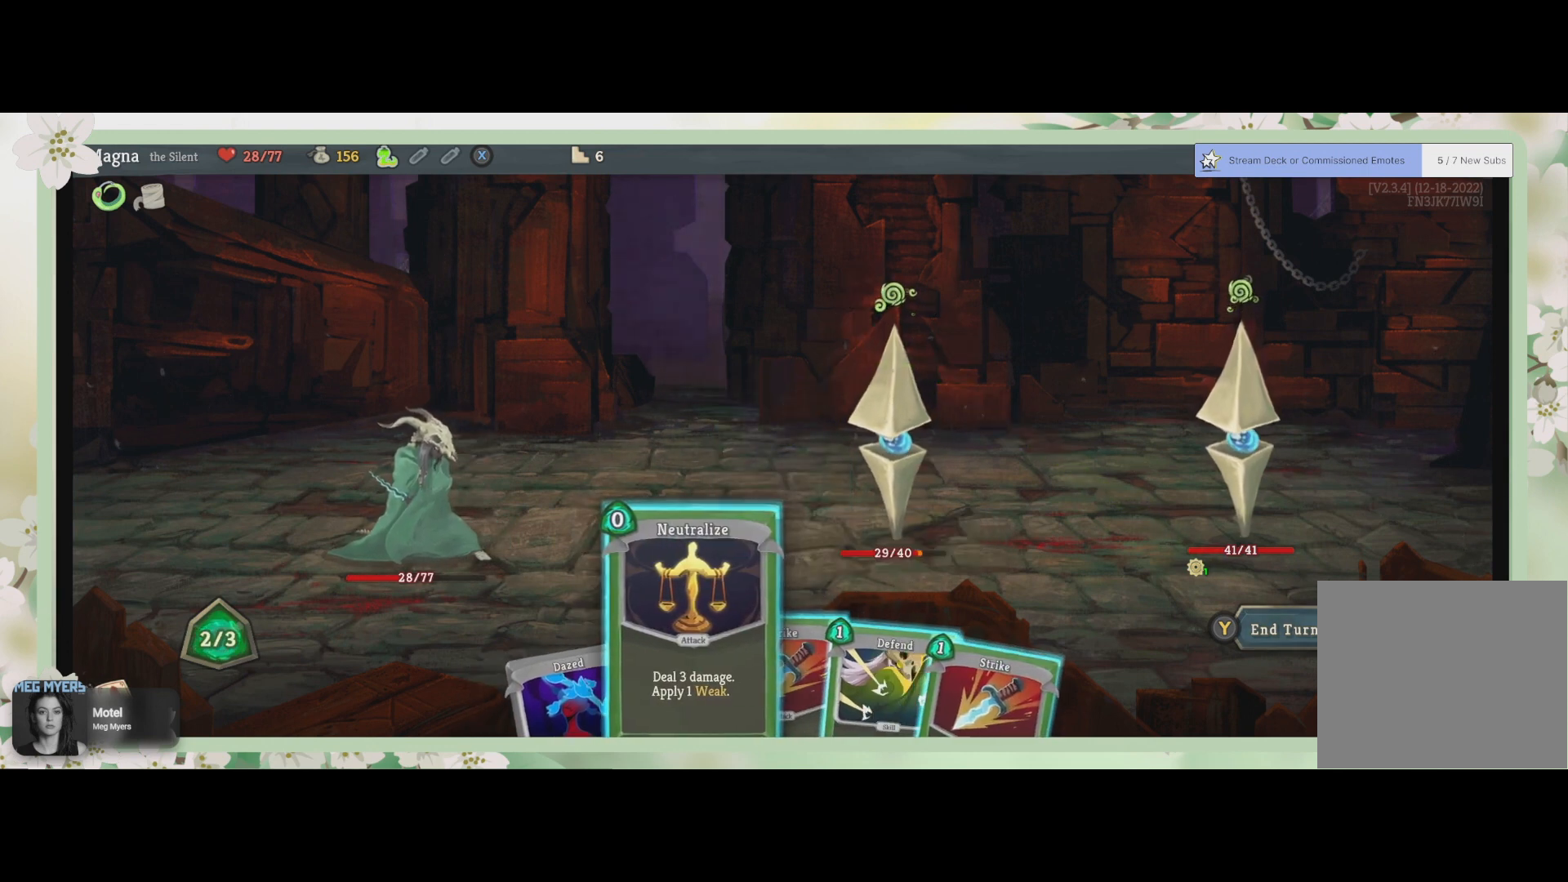
Gameplay with a controller (PlayStation layout); each line is a JSON object with the inputs held at the frame after it. "events" lists button and stick changes between this image and that frame as [ms after this image, input, new state], when the widget could be followed in between.
{"buttons": [], "left_stick": "center", "right_stick": "center", "events": []}
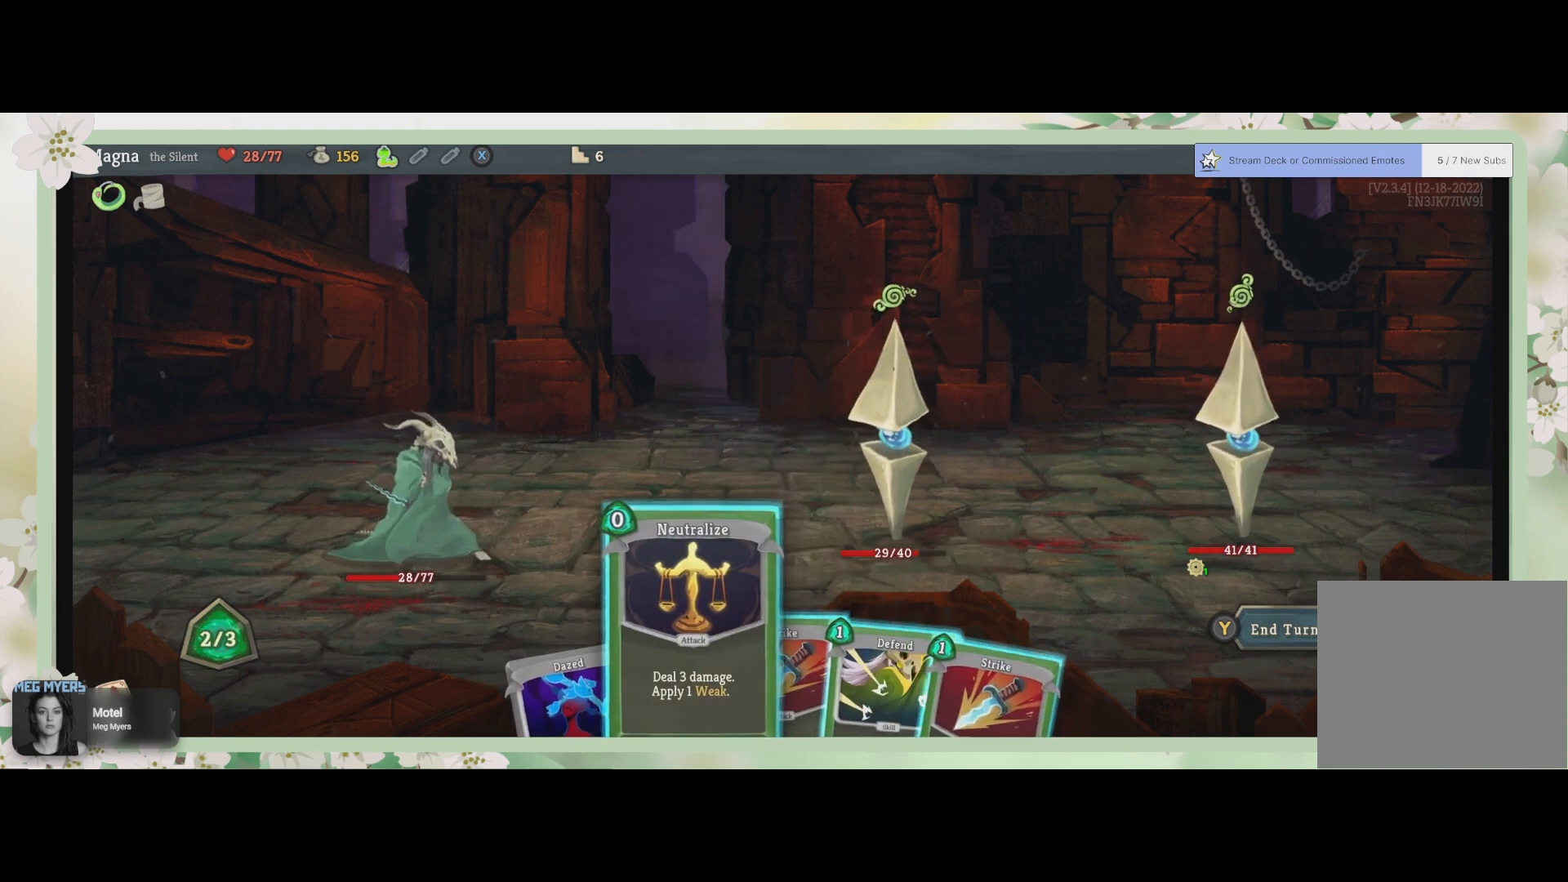
{"buttons": [], "left_stick": "center", "right_stick": "center", "events": []}
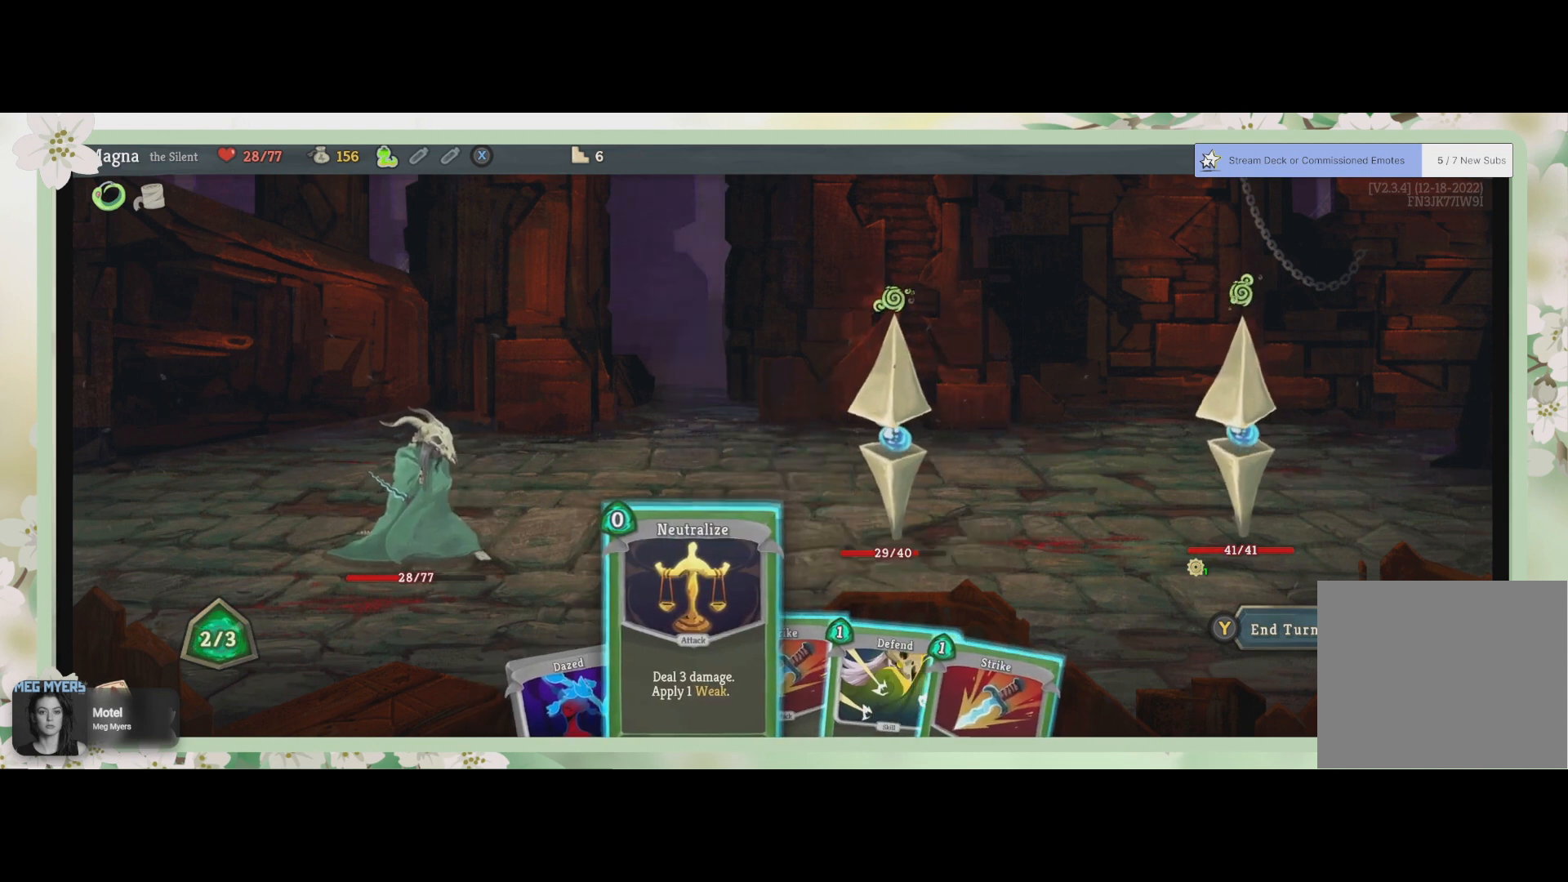
{"buttons": [], "left_stick": "center", "right_stick": "center", "events": [[200, "CROSS", "down"], [267, "CROSS", "up"]]}
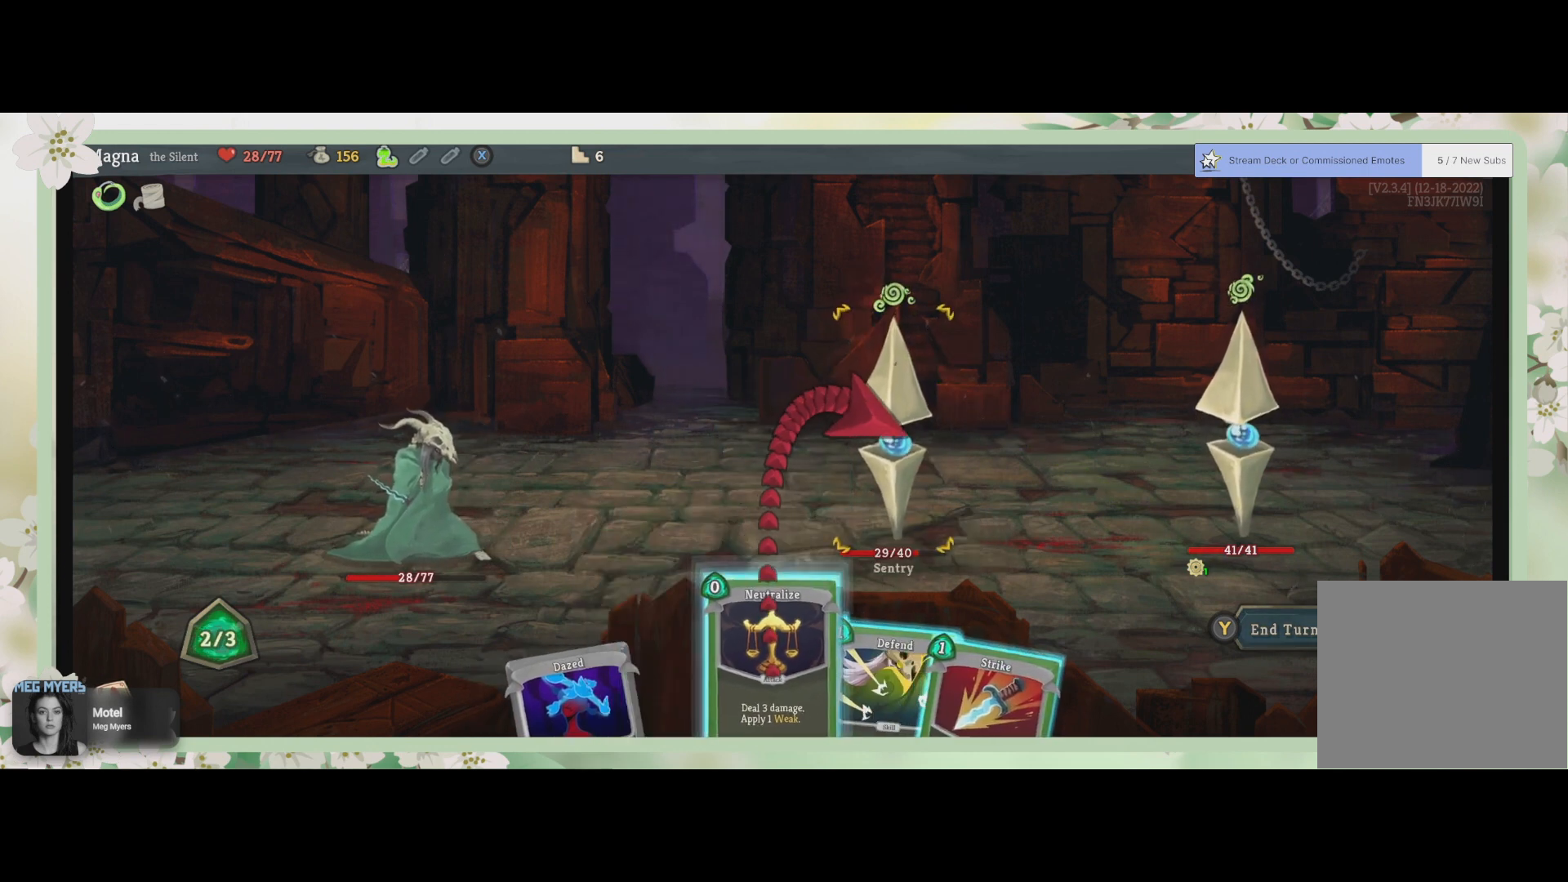
{"buttons": ["CROSS"], "left_stick": "center", "right_stick": "center", "events": [[433, "CROSS", "down"]]}
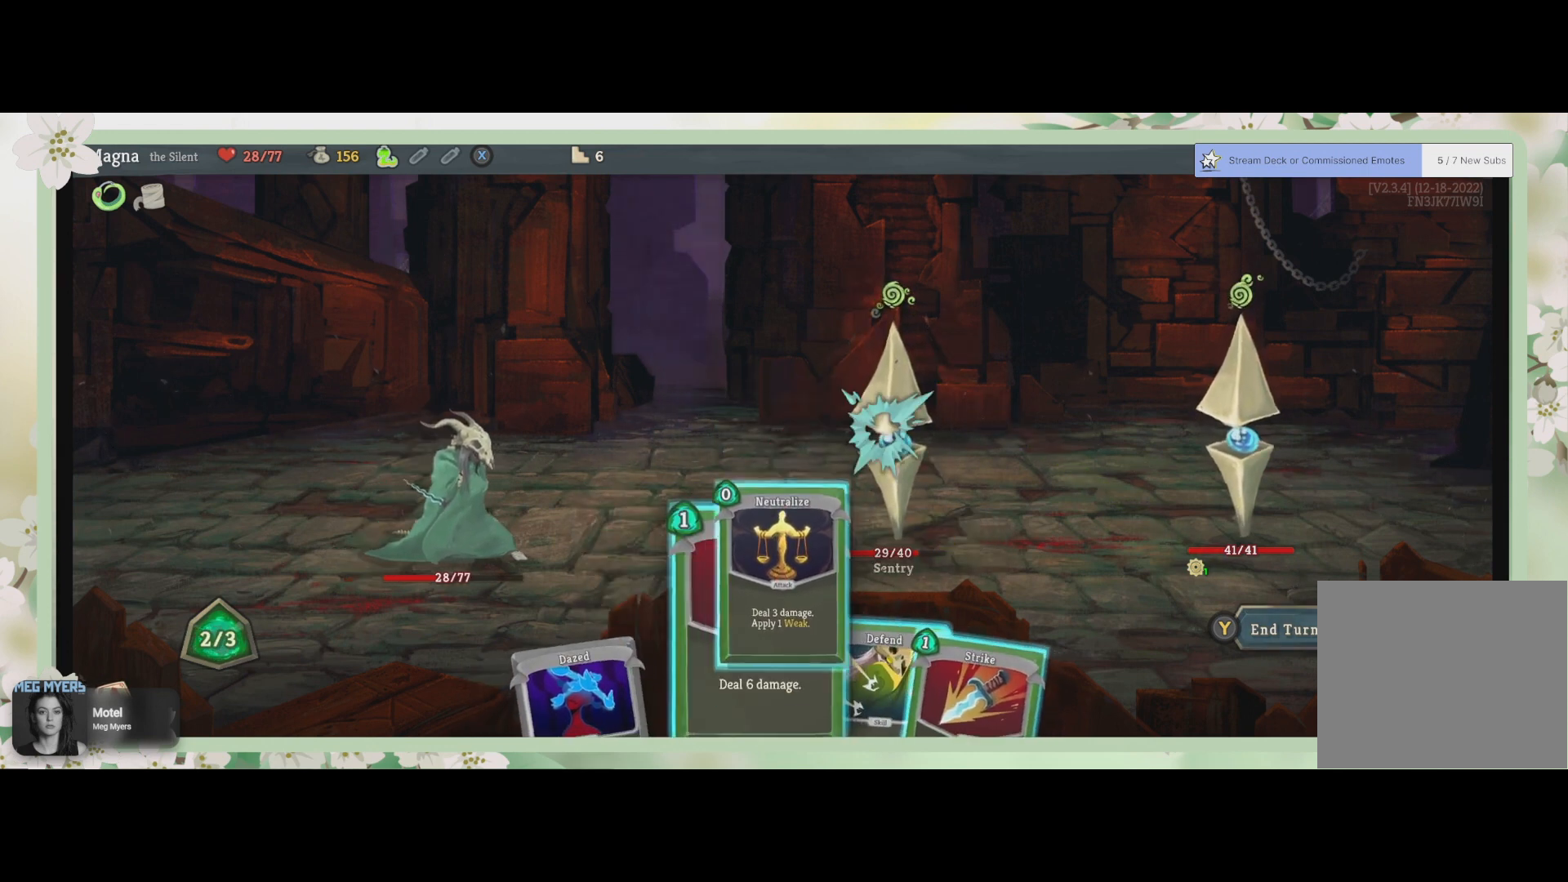
{"buttons": [], "left_stick": "center", "right_stick": "center", "events": [[67, "CROSS", "up"]]}
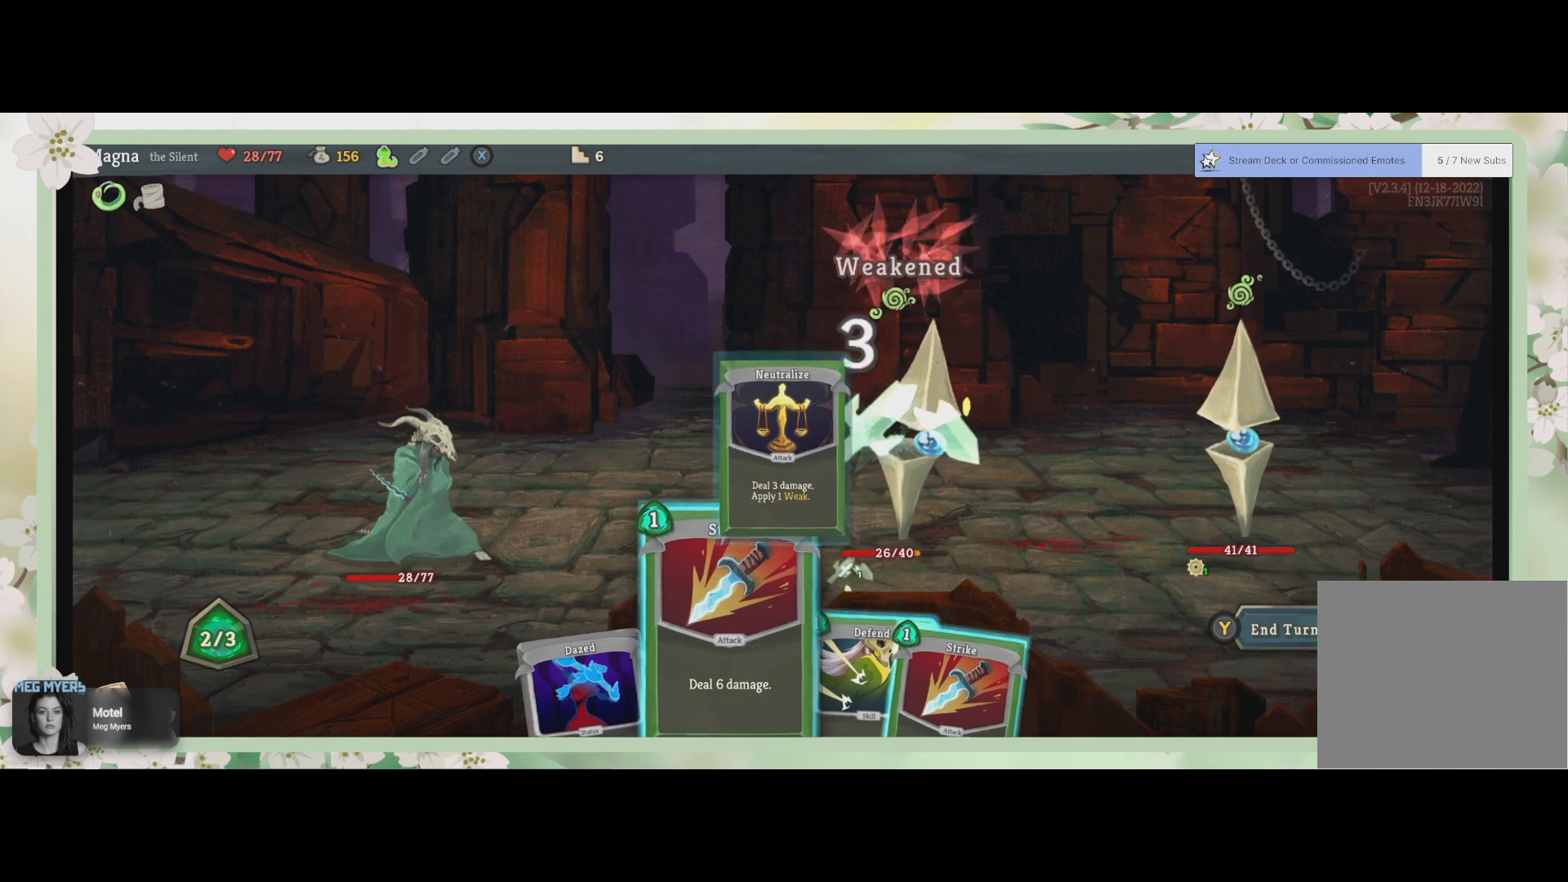
{"buttons": [], "left_stick": "center", "right_stick": "center", "events": []}
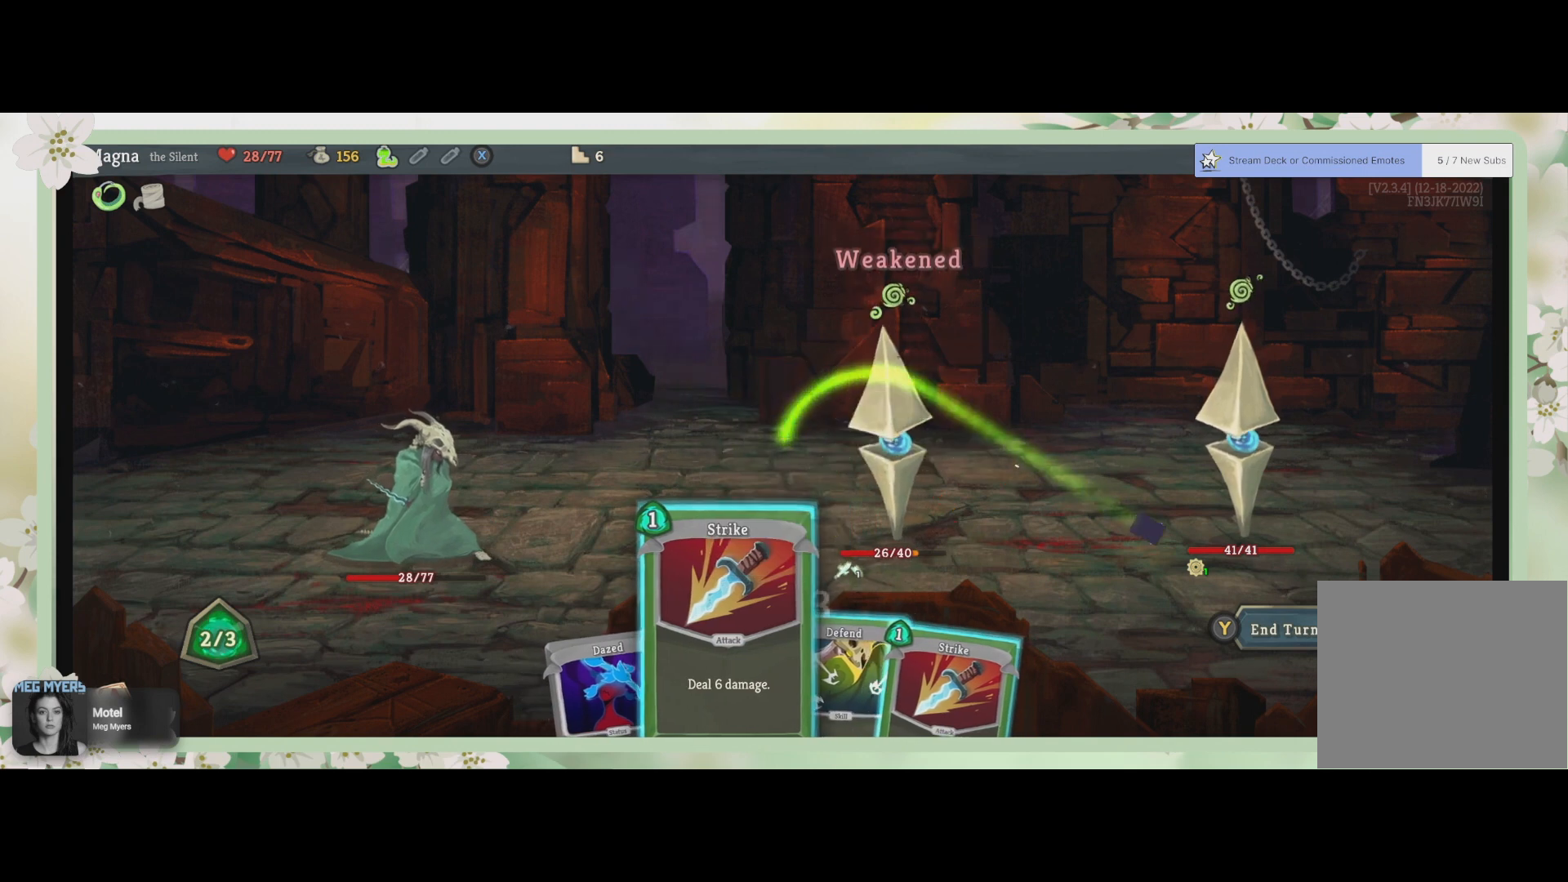
{"buttons": [], "left_stick": "center", "right_stick": "center", "events": []}
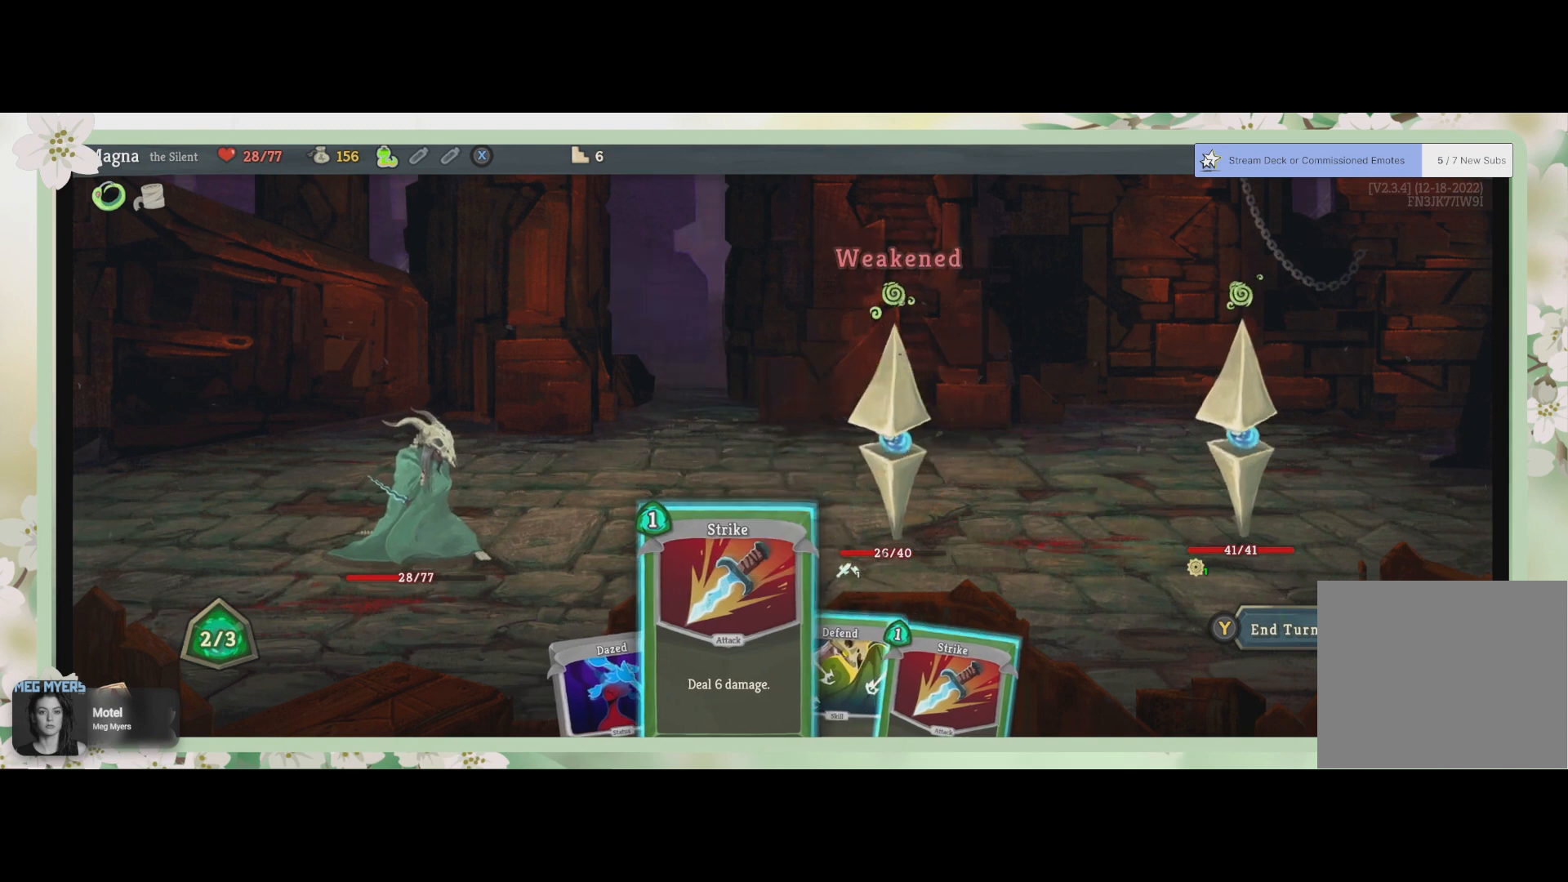
{"buttons": [], "left_stick": "center", "right_stick": "center", "events": []}
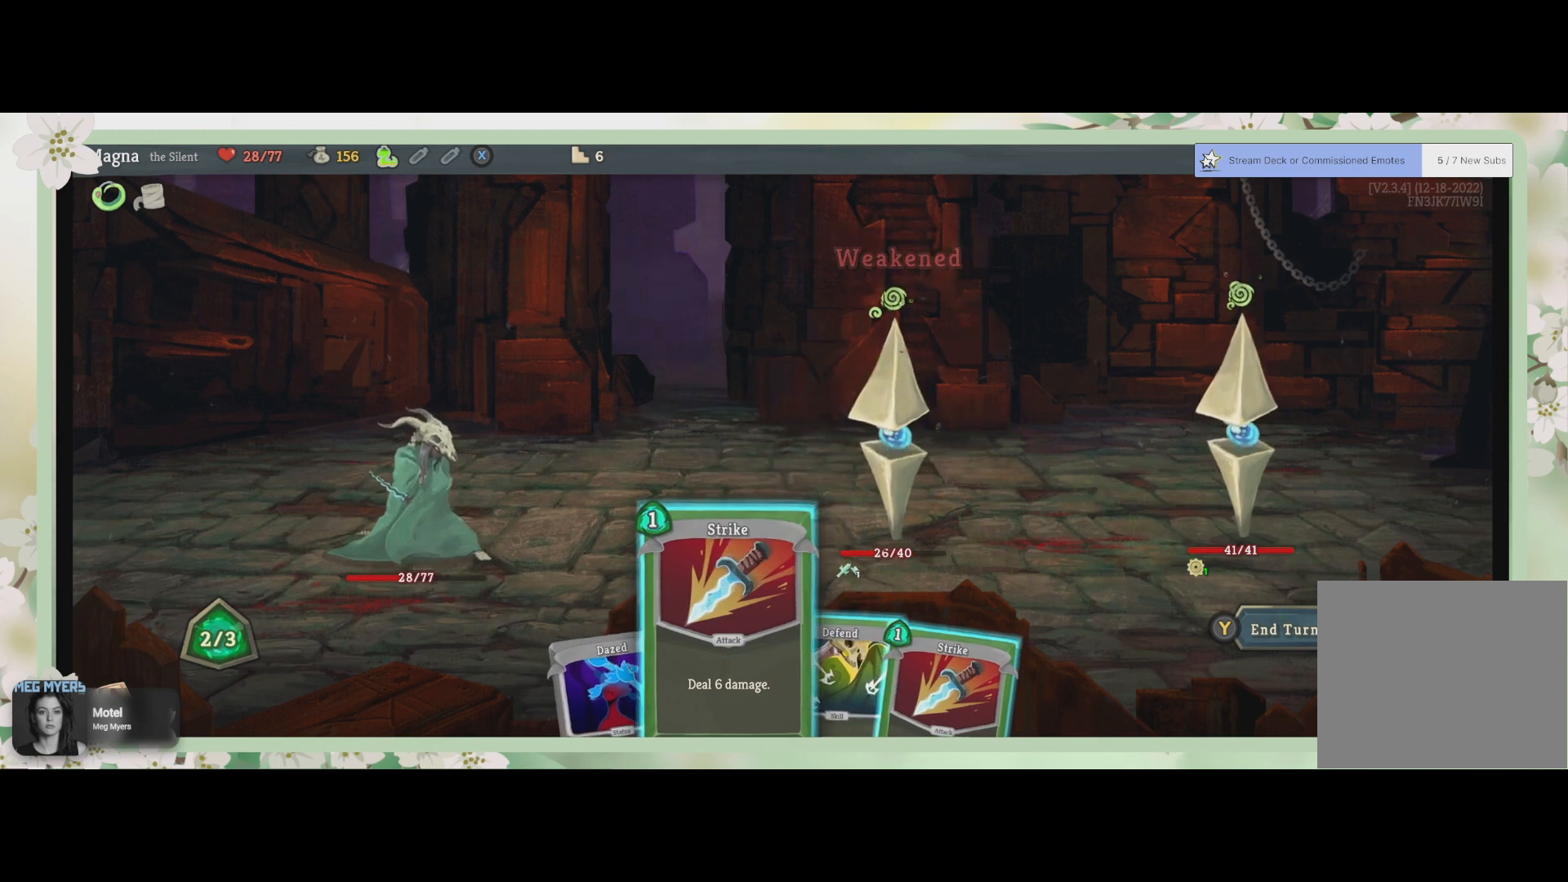
{"buttons": [], "left_stick": "center", "right_stick": "center", "events": [[200, "DPAD_RIGHT", "down"], [333, "DPAD_RIGHT", "up"]]}
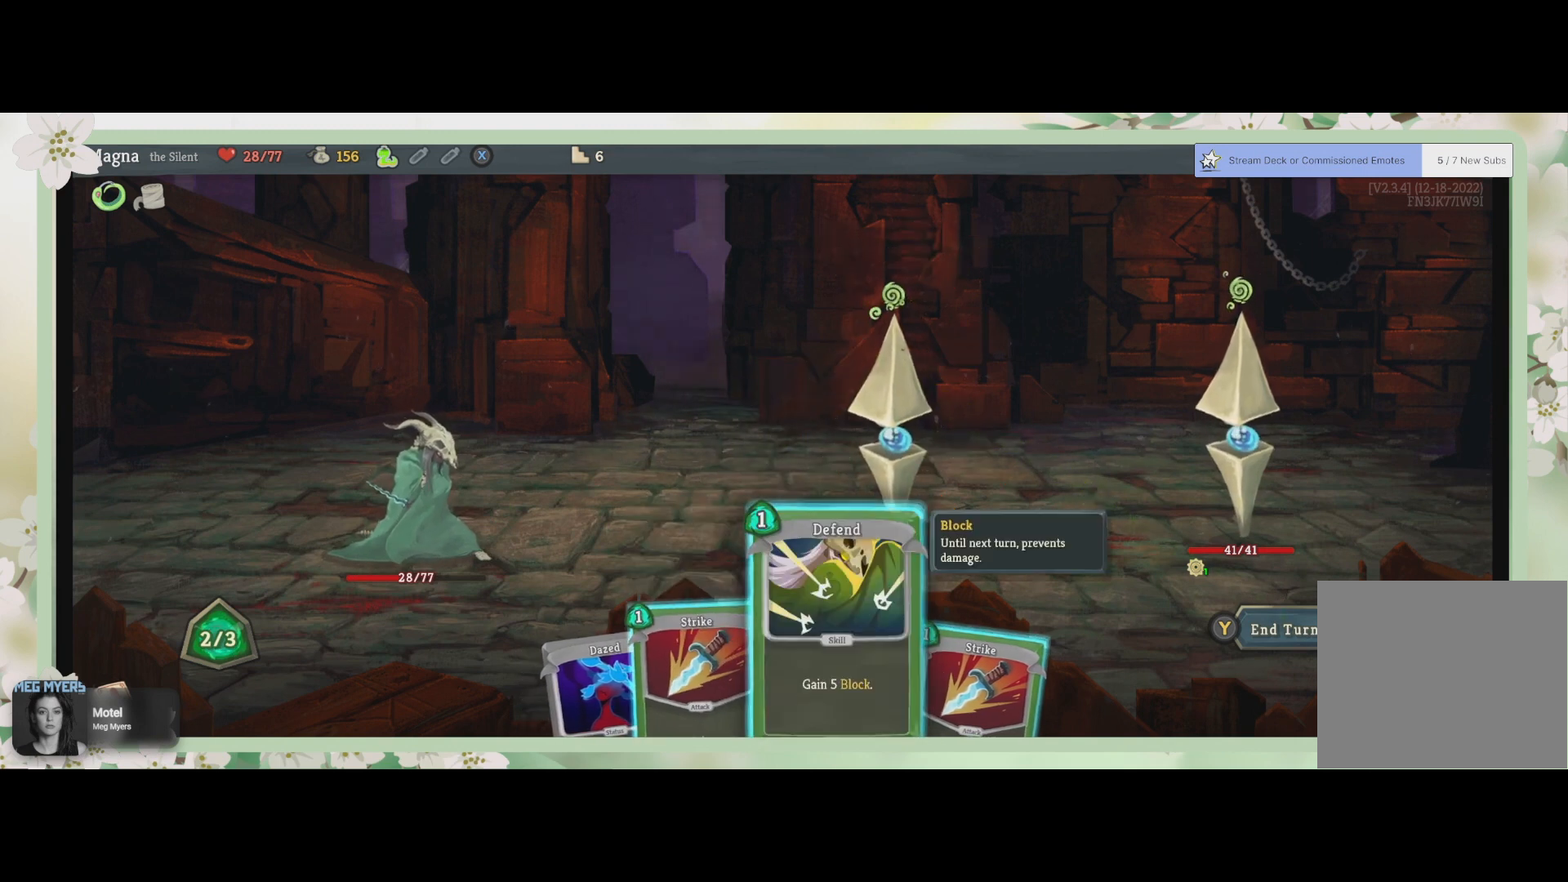
{"buttons": [], "left_stick": "center", "right_stick": "center", "events": []}
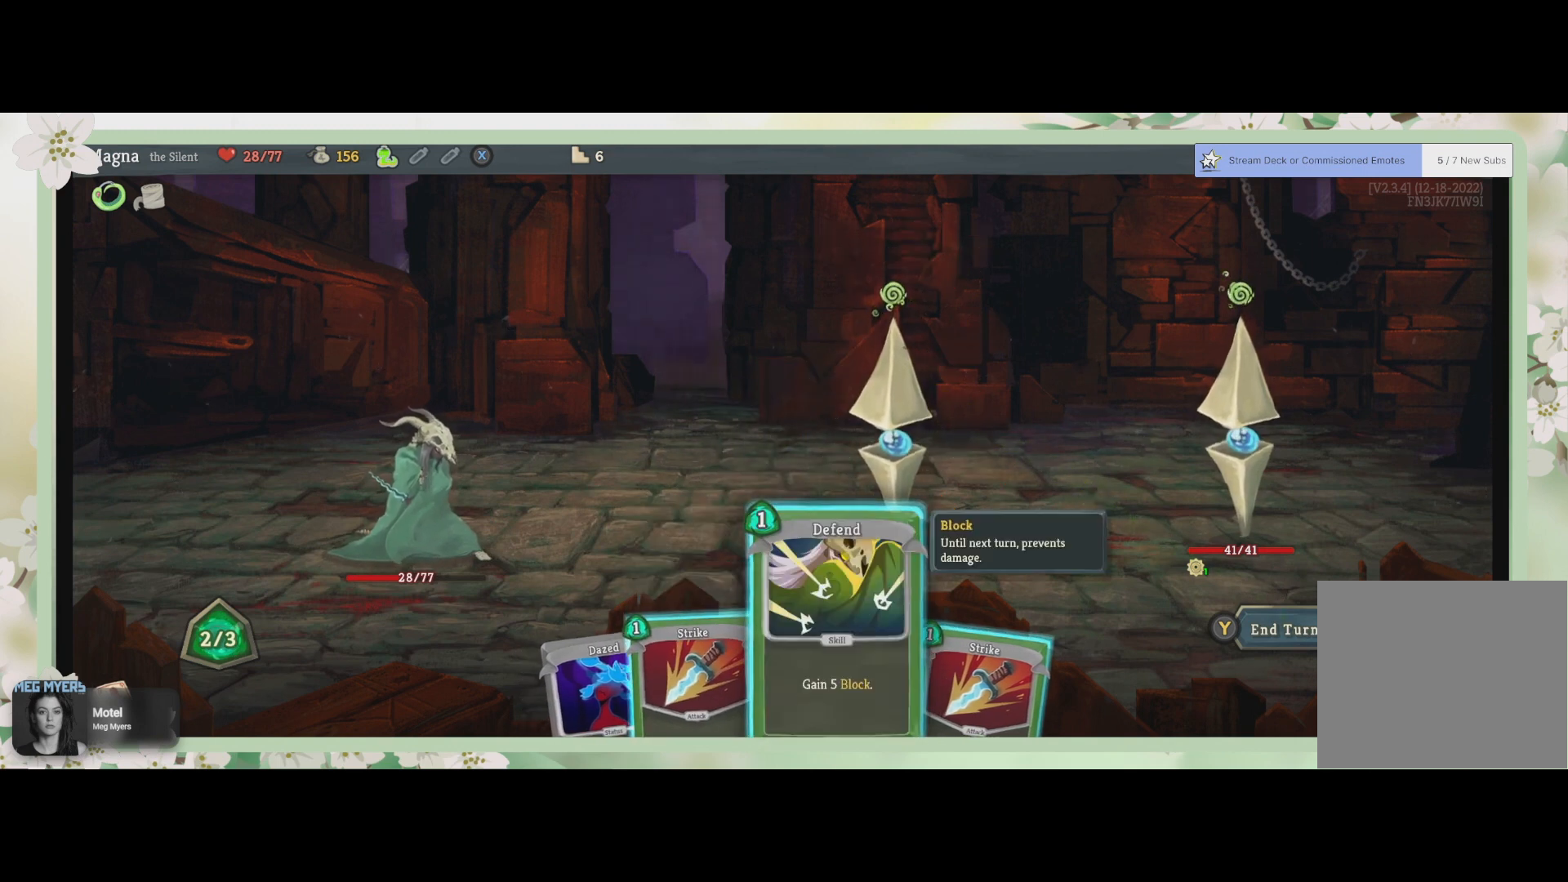
{"buttons": [], "left_stick": "center", "right_stick": "center", "events": []}
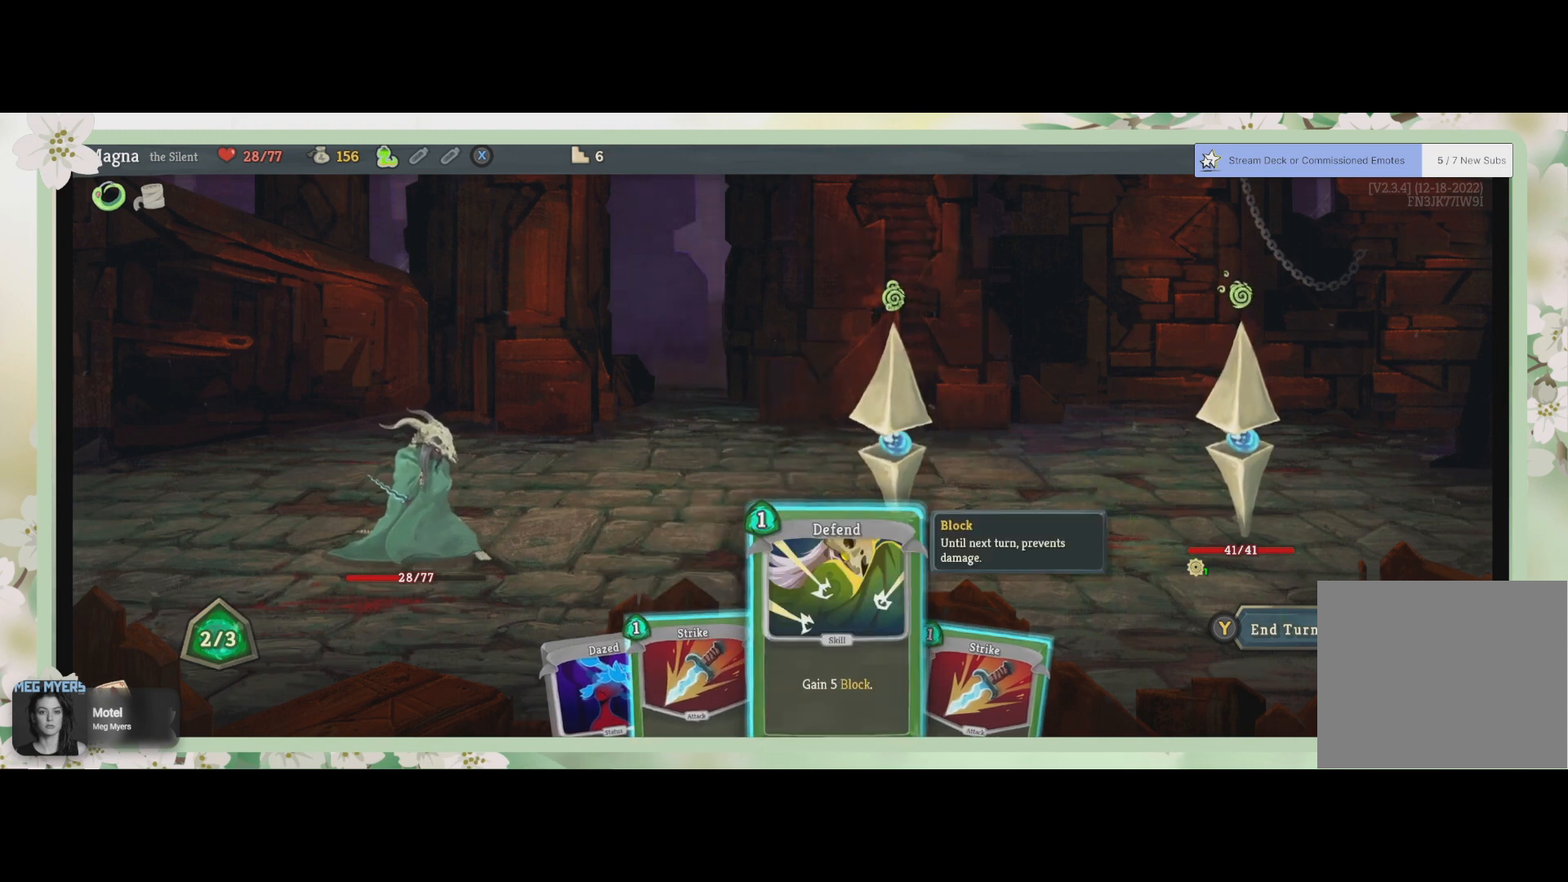
{"buttons": [], "left_stick": "center", "right_stick": "center", "events": [[300, "DPAD_LEFT", "down"], [400, "DPAD_LEFT", "up"]]}
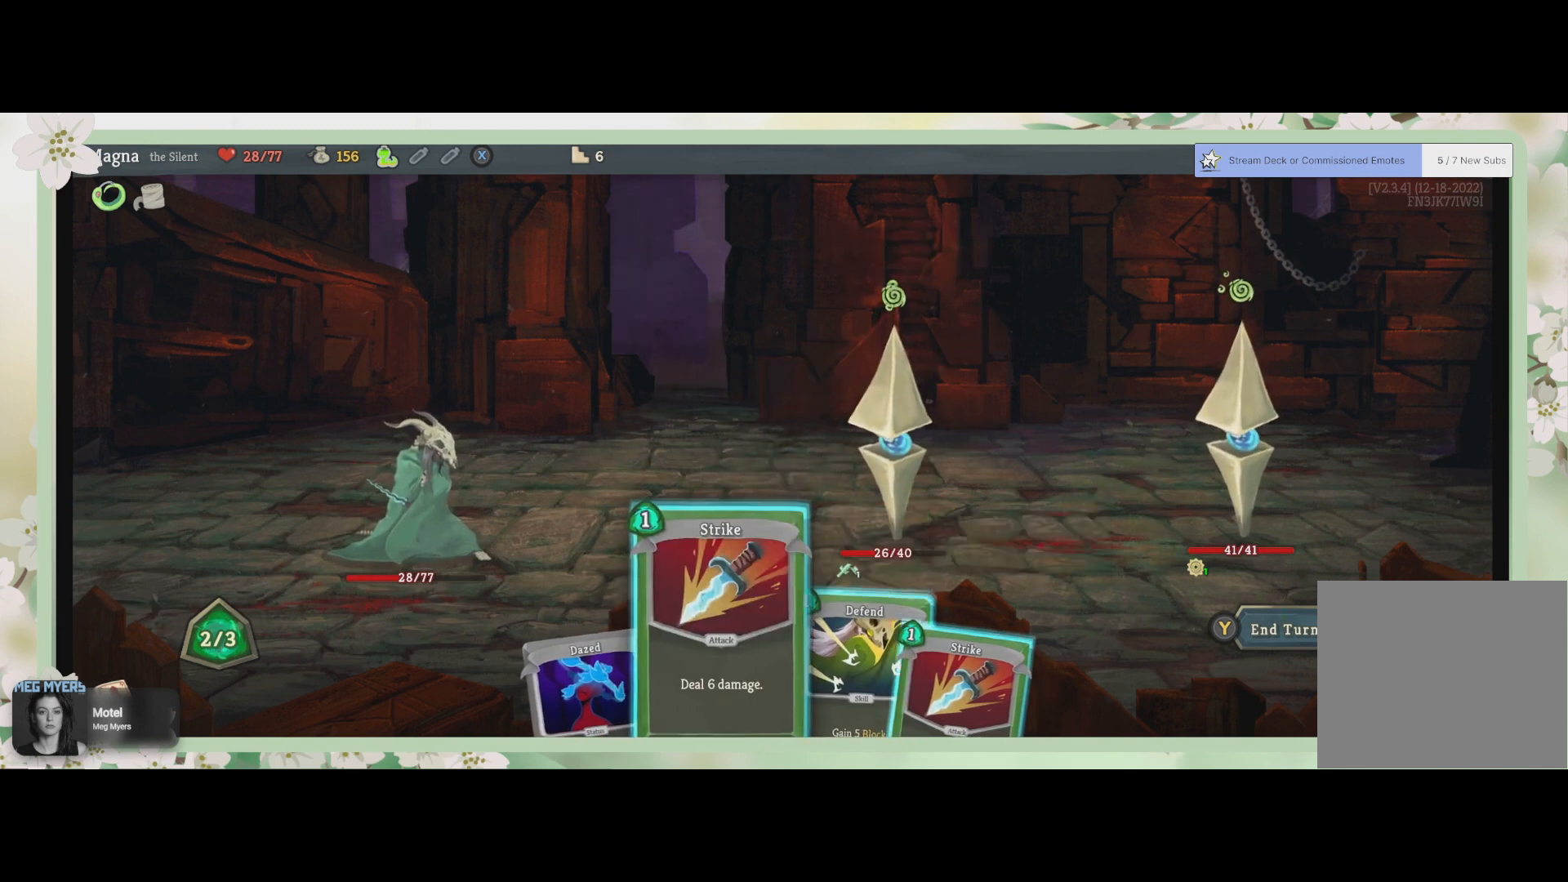
{"buttons": [], "left_stick": "center", "right_stick": "center", "events": []}
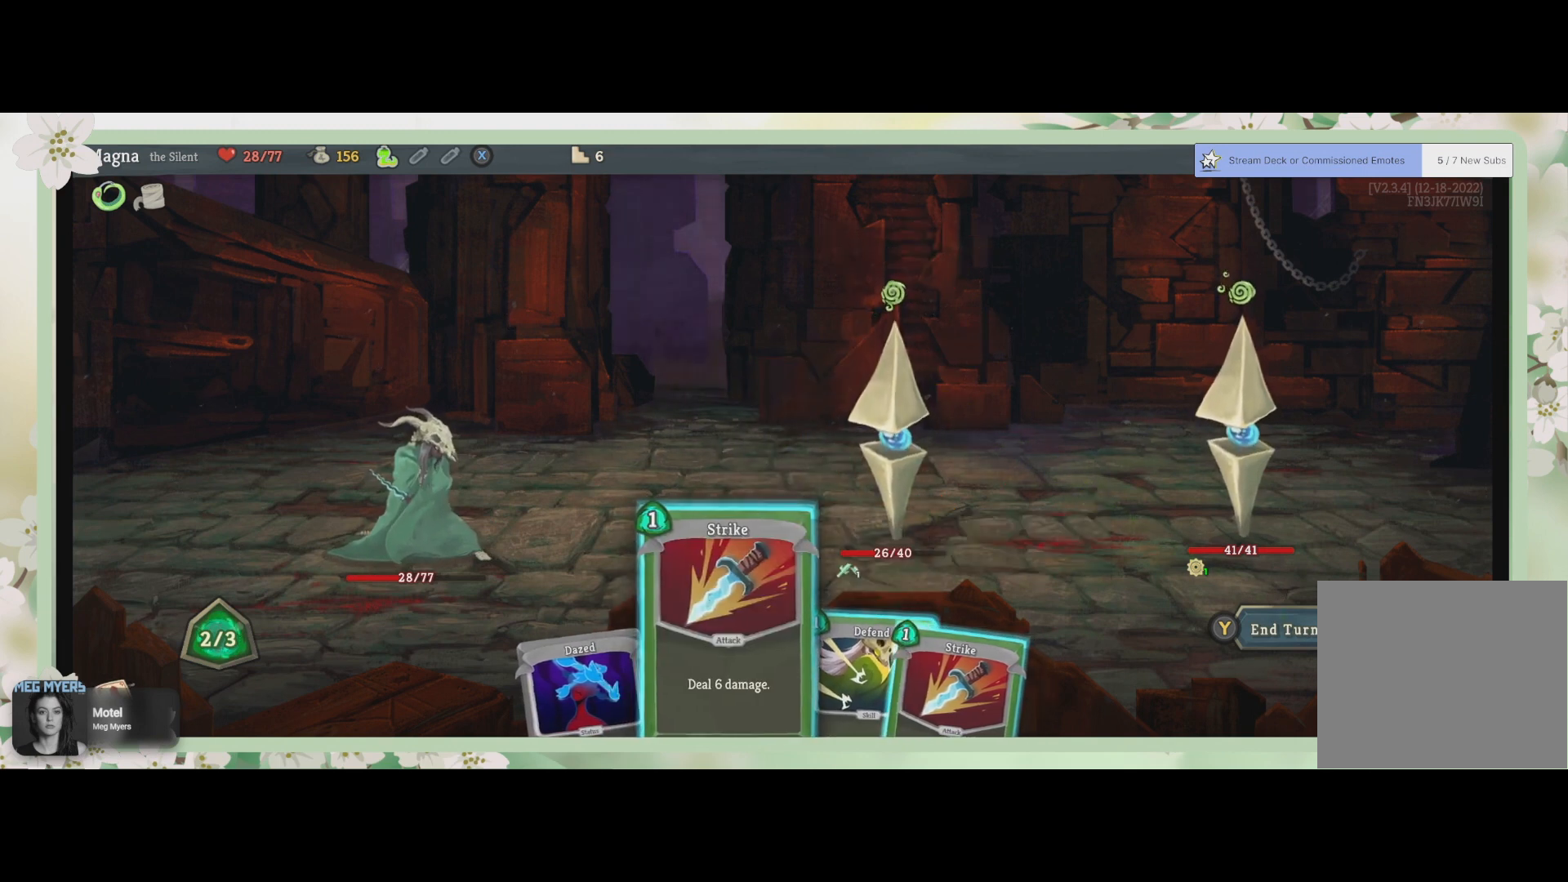
{"buttons": [], "left_stick": "center", "right_stick": "center", "events": []}
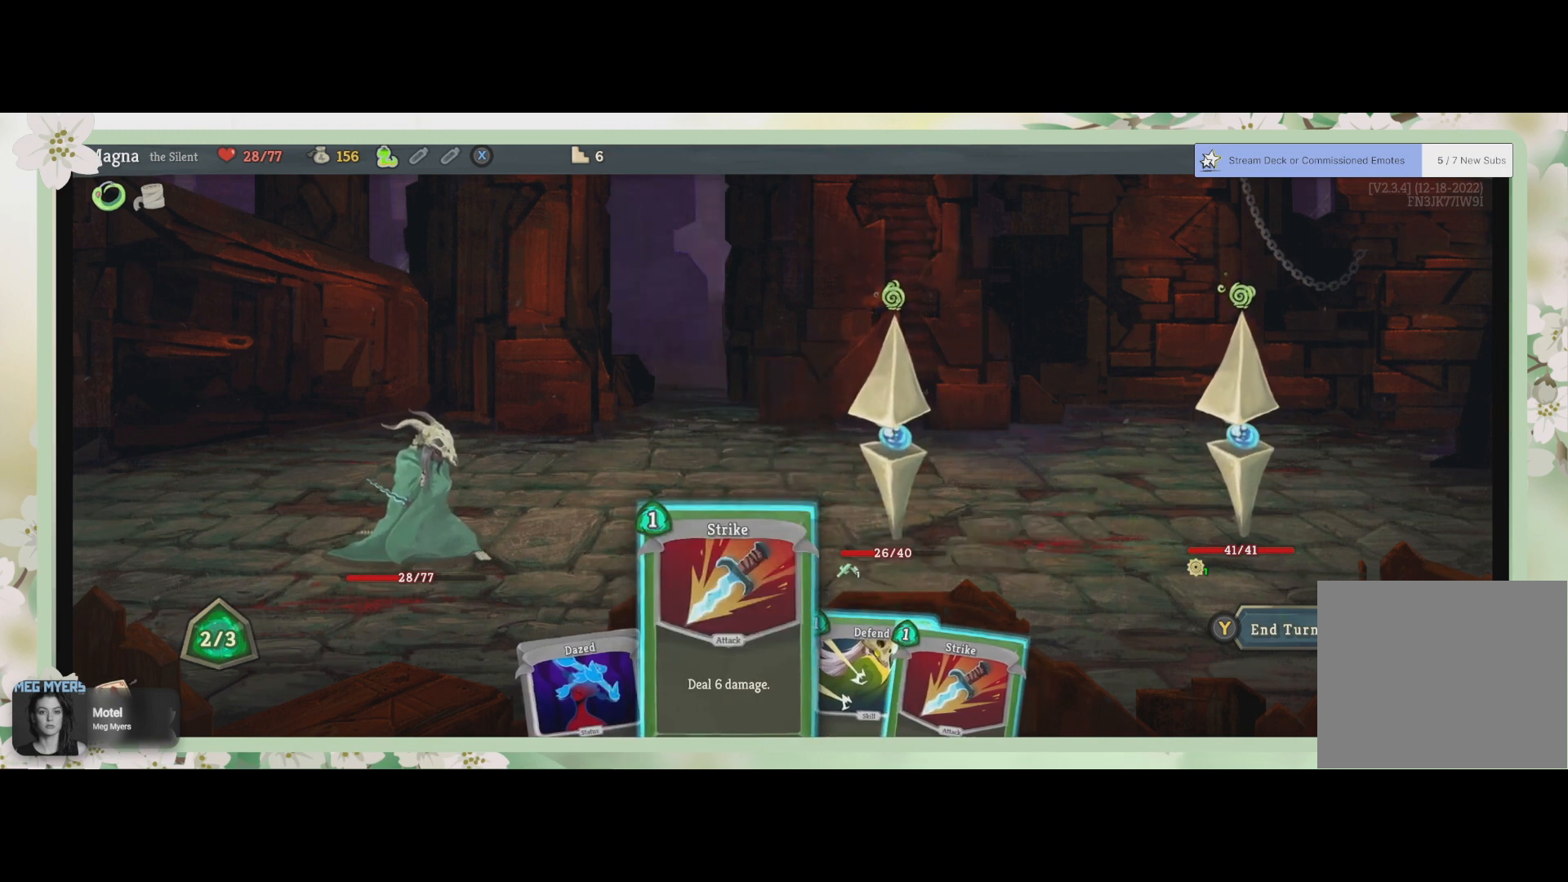
{"buttons": [], "left_stick": "center", "right_stick": "center", "events": [[300, "CROSS", "down"], [400, "CROSS", "up"]]}
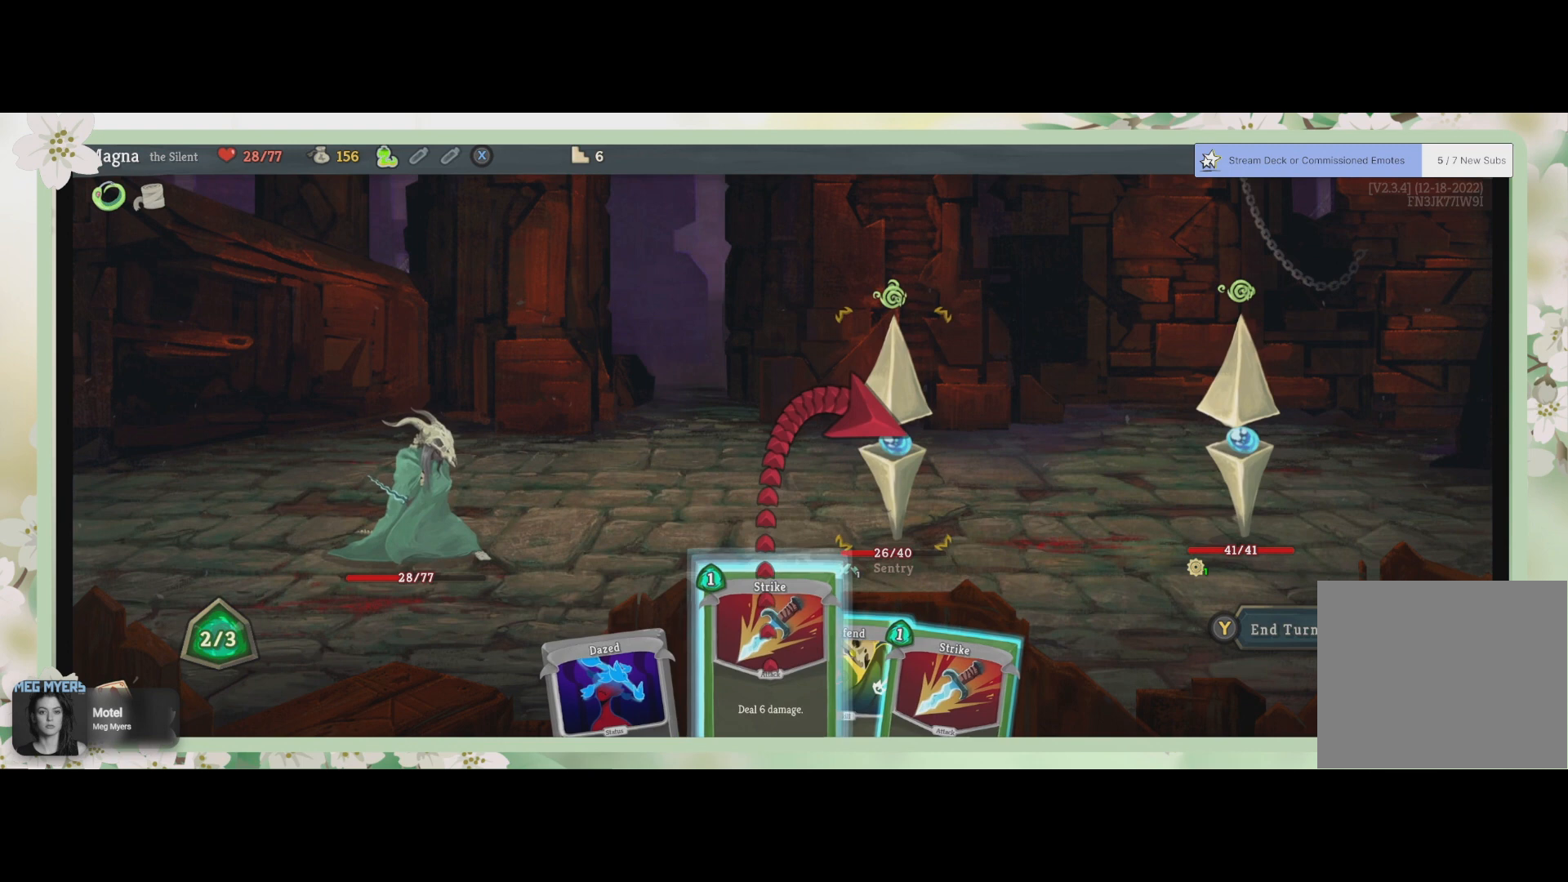
{"buttons": [], "left_stick": "center", "right_stick": "center", "events": [[167, "CROSS", "down"], [233, "CROSS", "up"]]}
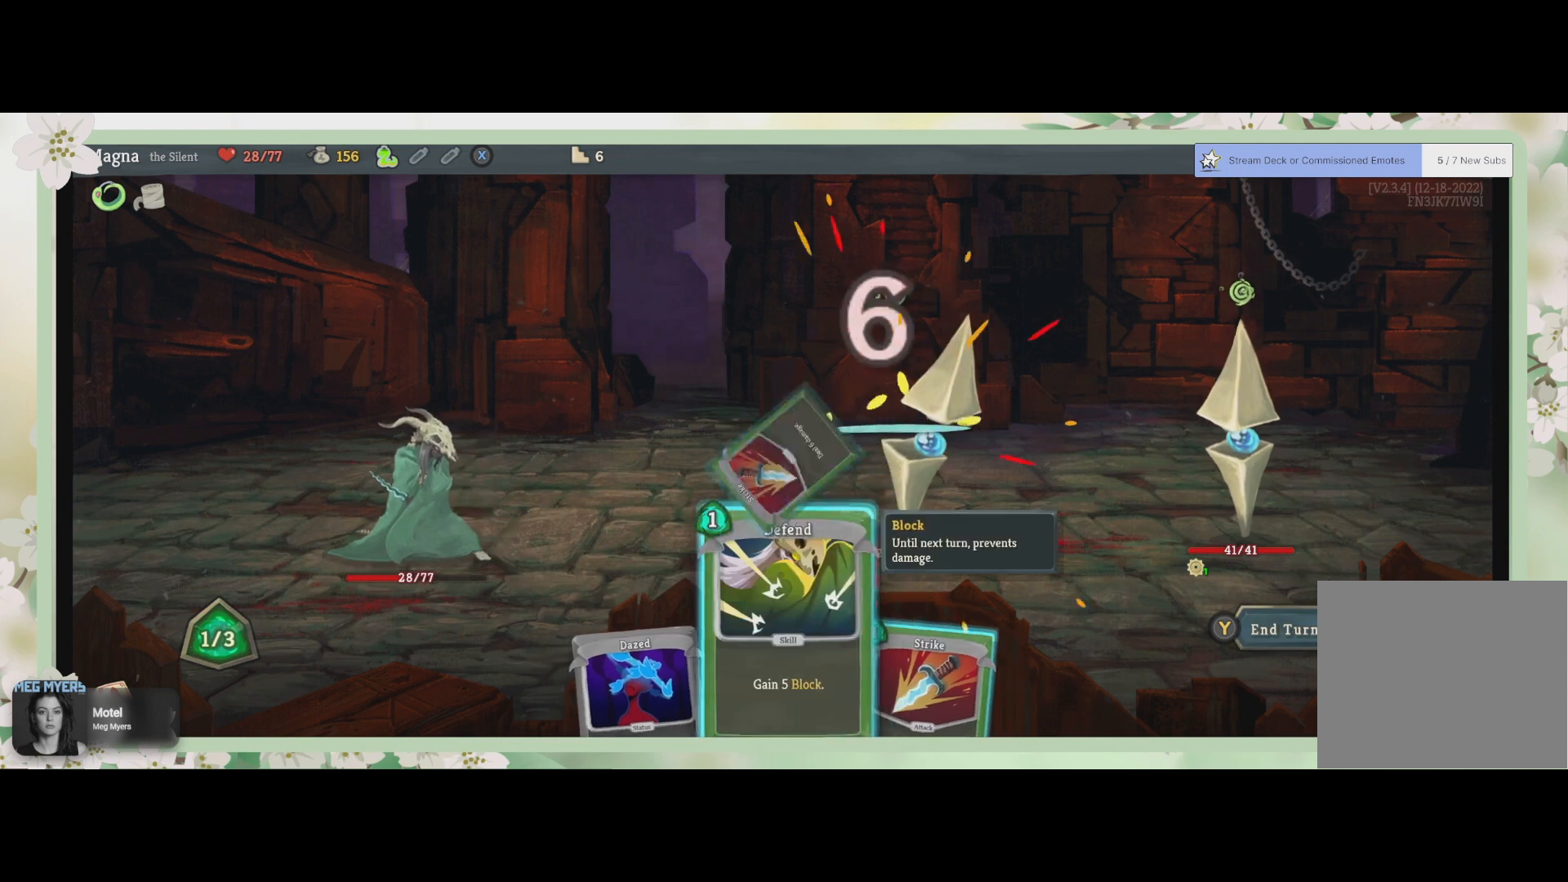
{"buttons": [], "left_stick": "center", "right_stick": "center", "events": []}
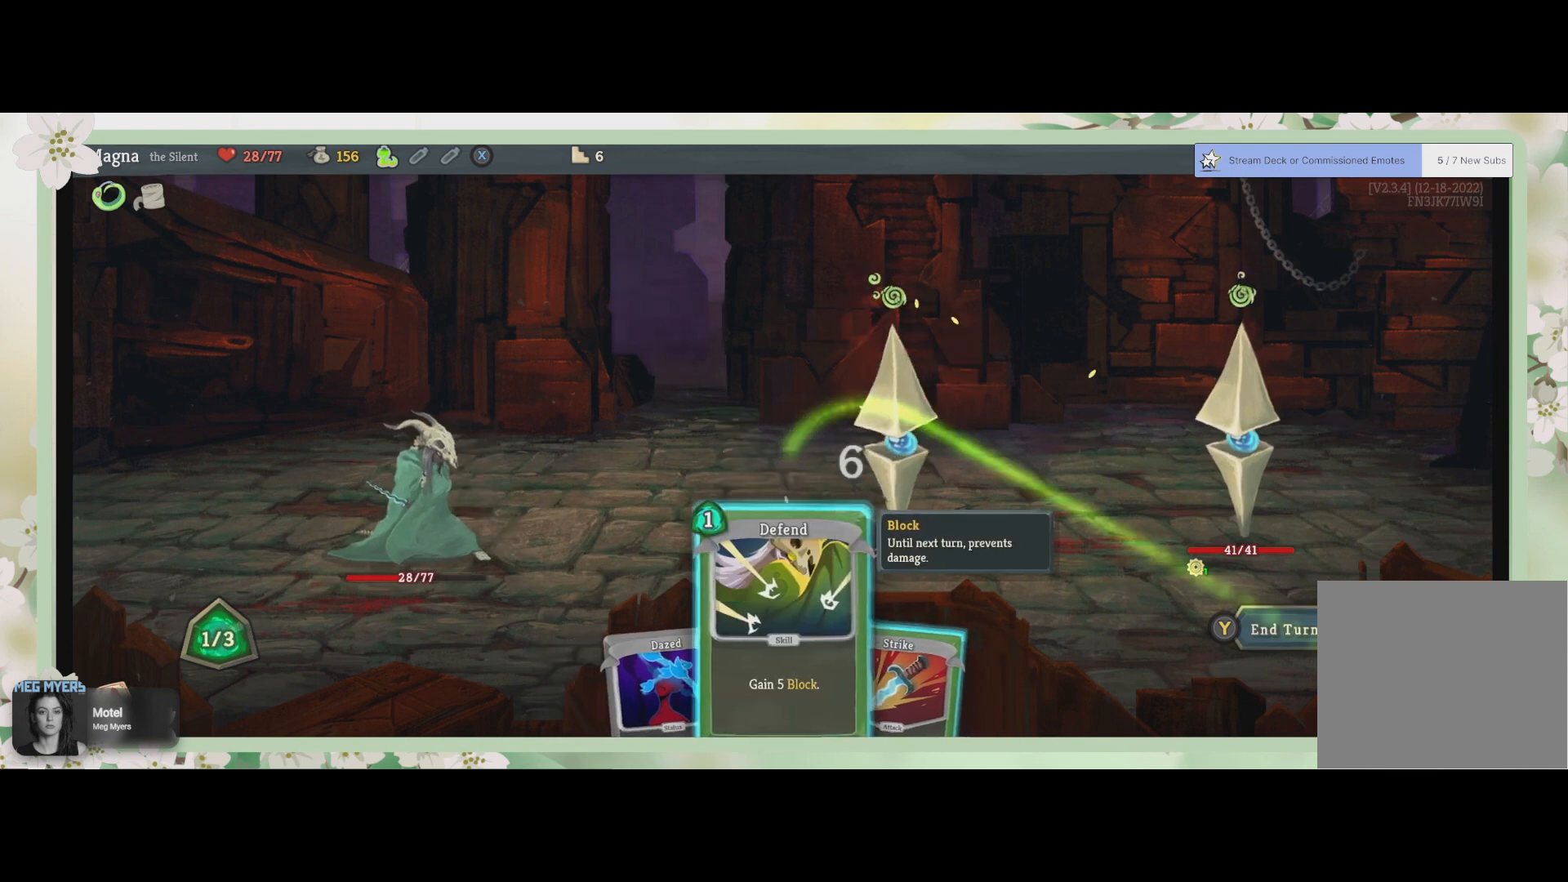
{"buttons": [], "left_stick": "center", "right_stick": "center", "events": []}
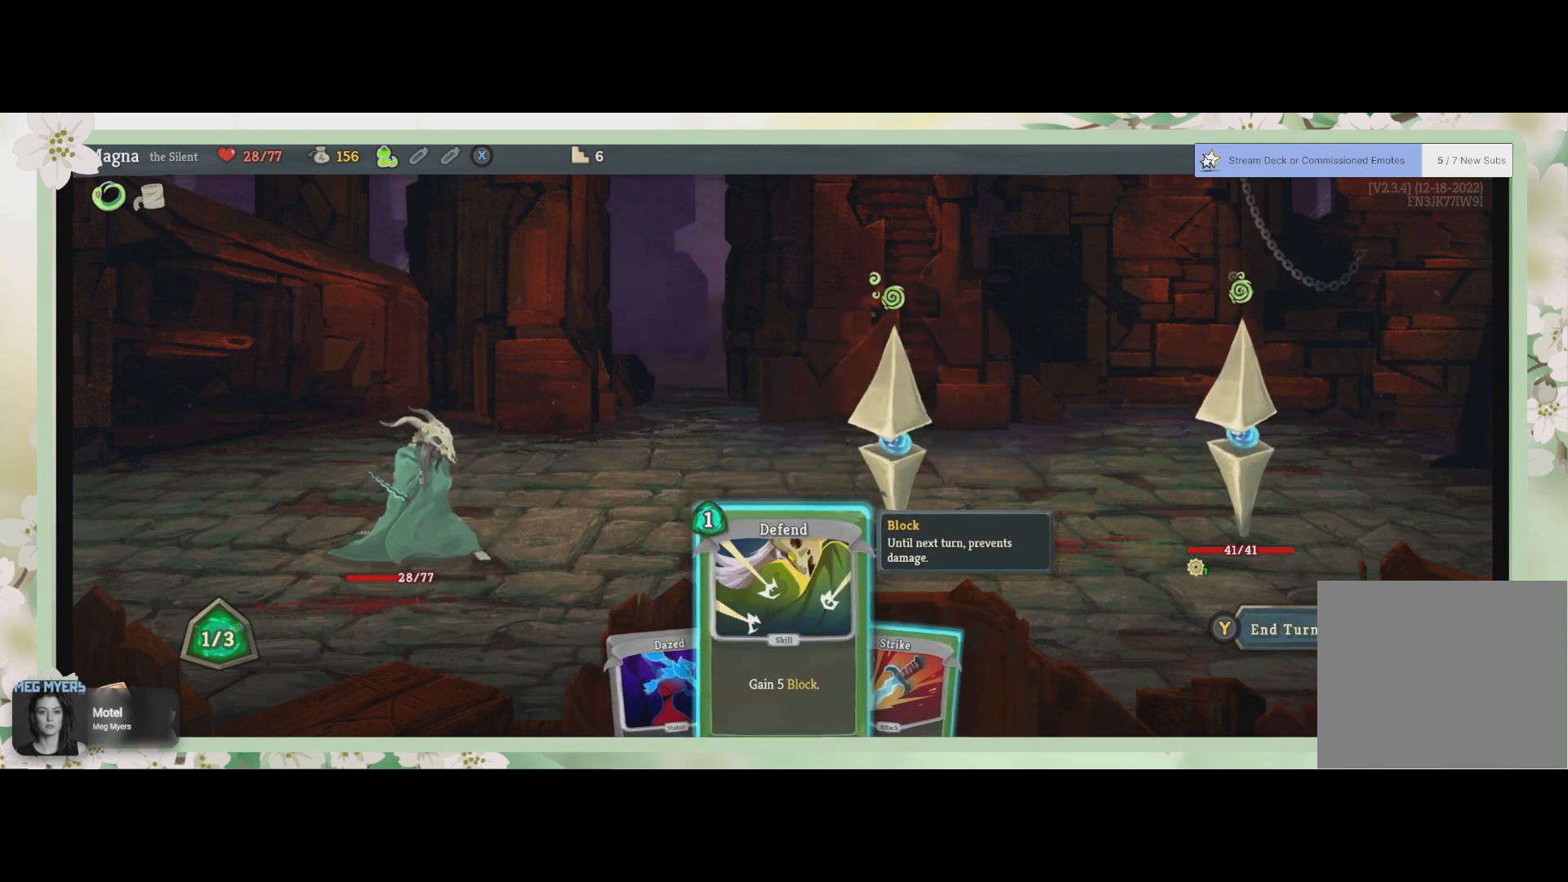
{"buttons": [], "left_stick": "center", "right_stick": "center", "events": [[333, "TRIANGLE", "down"], [467, "TRIANGLE", "up"]]}